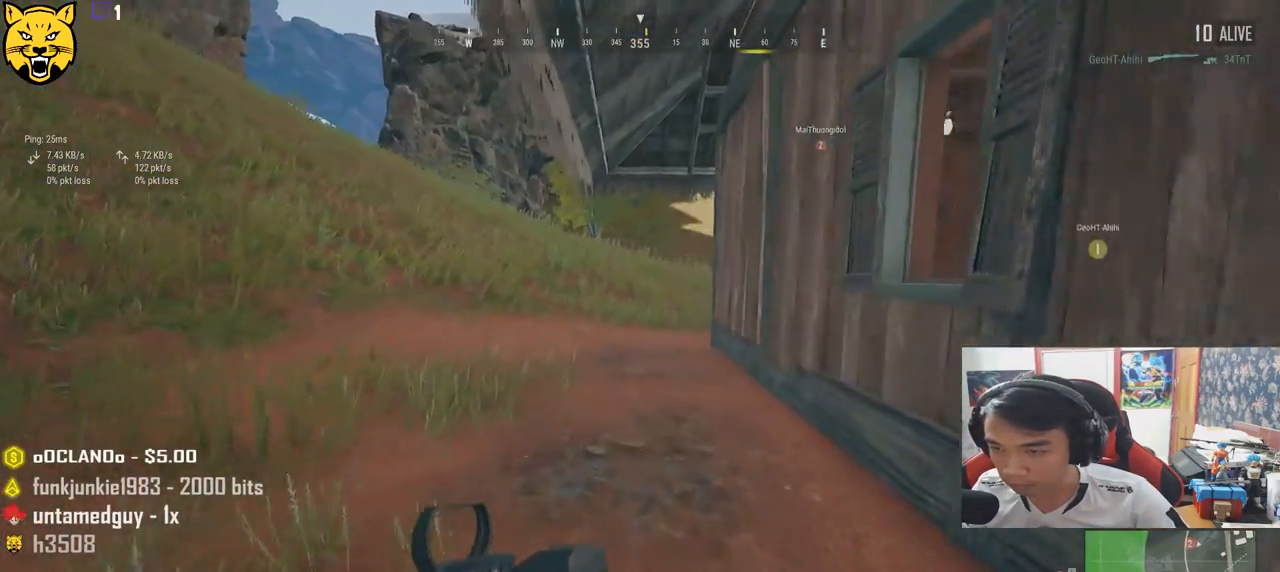
Gameplay with keyboard and mouse; each line is a JSON object with the keys and mouse buttons held at the frame after it. "events" lists presses ("down") and releases ("up") of "a", "c", "ctrl", "d", "e", "f", "q", "r", "s", "shift", "space", "tab", "v", "w", "x", "z", "mouse_left", "mouse_wheel" and "mouse_right" between this image and that frame as [ms after this image, input, new state], when the widget could be followed in between. "mouse_left", "mouse_wheel", "mouse_right" = the "left", "wheel", "right" buttons of the "mouse" list. No other keys are recorded. "wheel" means that the mouse wheel is clicked or scrolled. Mouse movement is not recorded.
{"keys": ["shift", "w"], "mouse": [], "events": []}
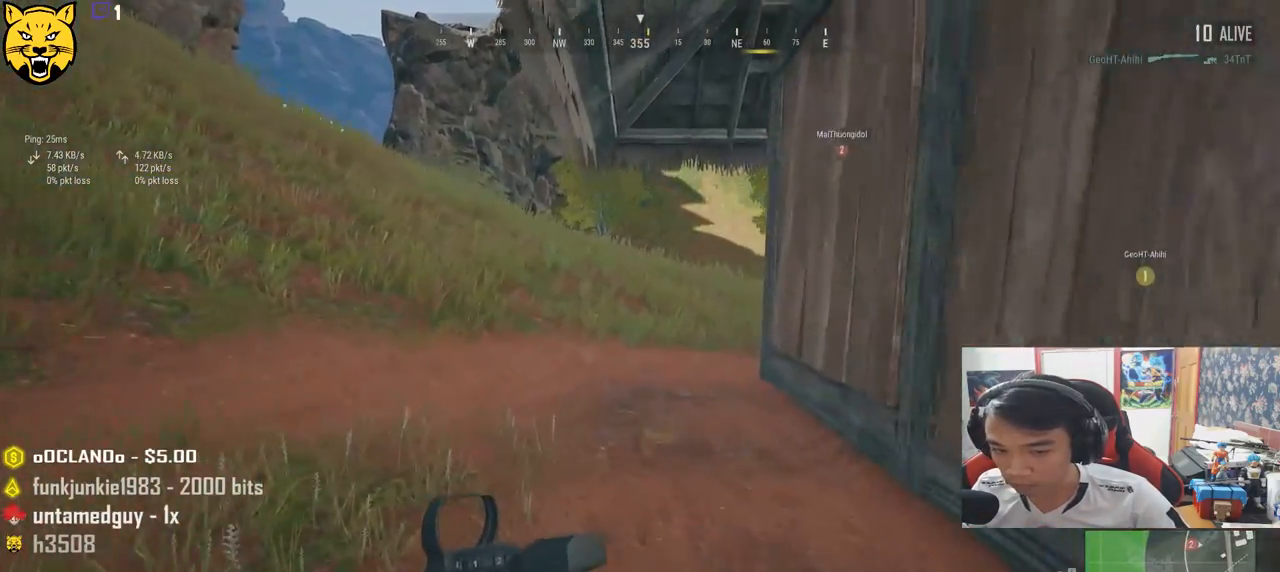
{"keys": ["shift", "w"], "mouse": [], "events": []}
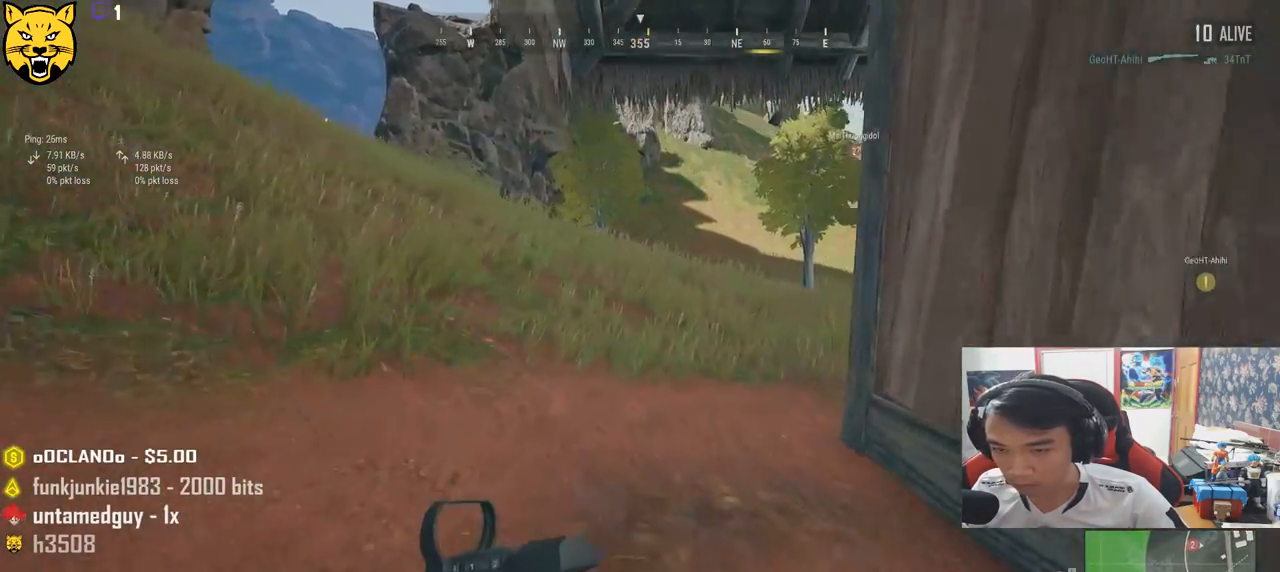
{"keys": ["a"], "mouse": [], "events": [[50, "shift", "up"], [217, "a", "down"], [283, "w", "up"]]}
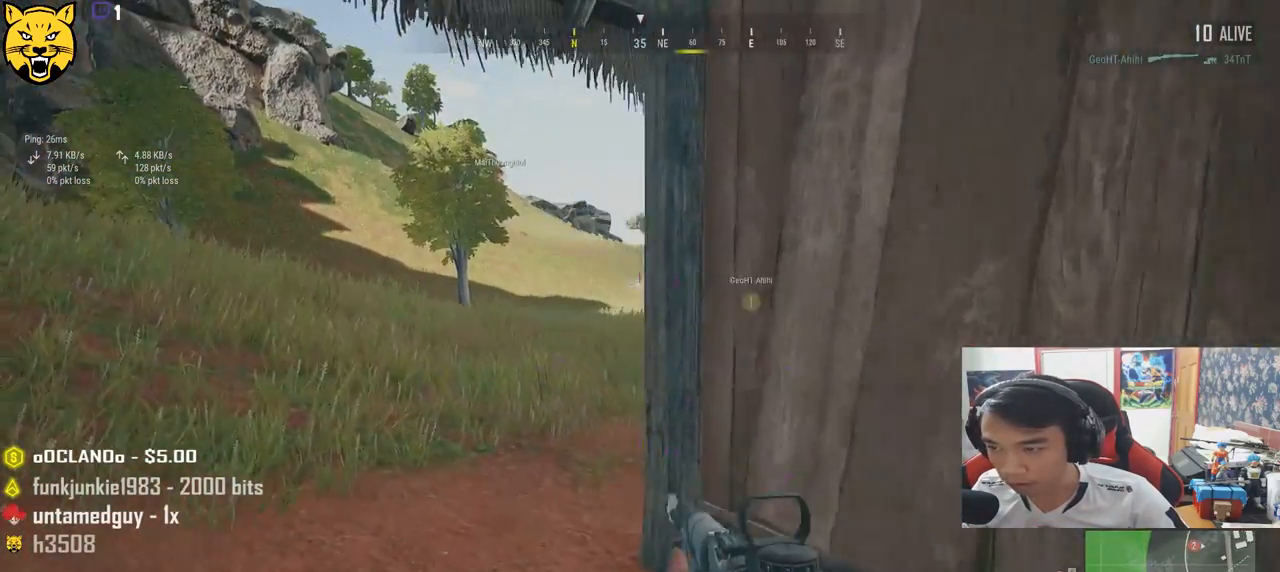
{"keys": ["d"], "mouse": [], "events": [[200, "s", "down"], [267, "a", "up"], [333, "d", "down"], [400, "s", "up"]]}
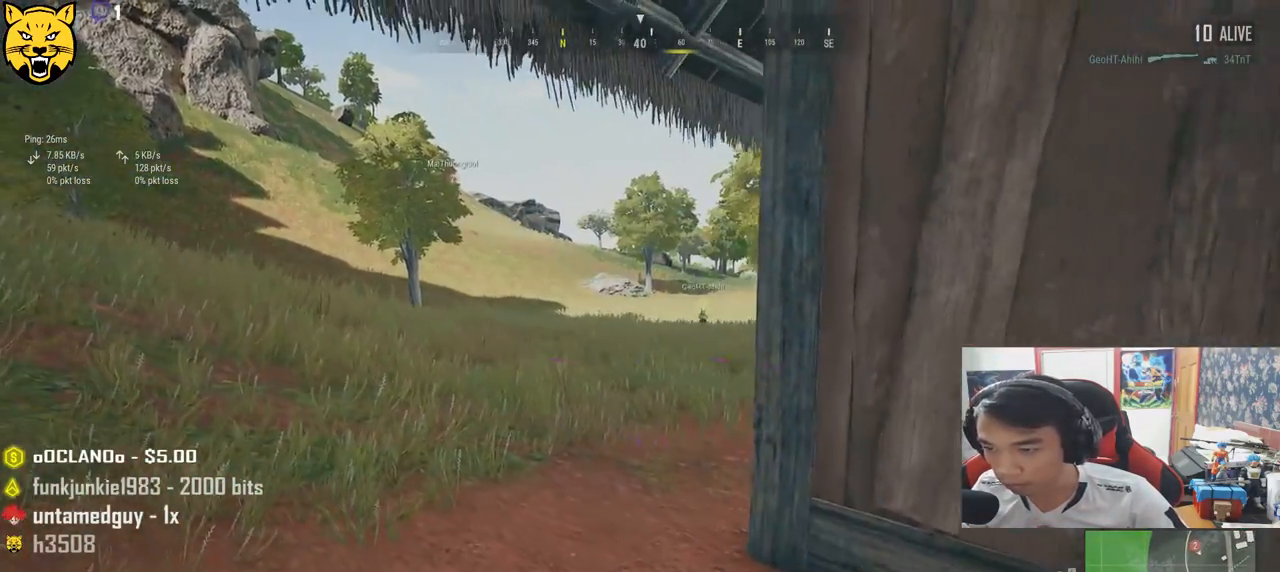
{"keys": ["a"], "mouse": [], "events": [[33, "w", "down"], [167, "a", "down"], [200, "d", "up"], [317, "w", "up"]]}
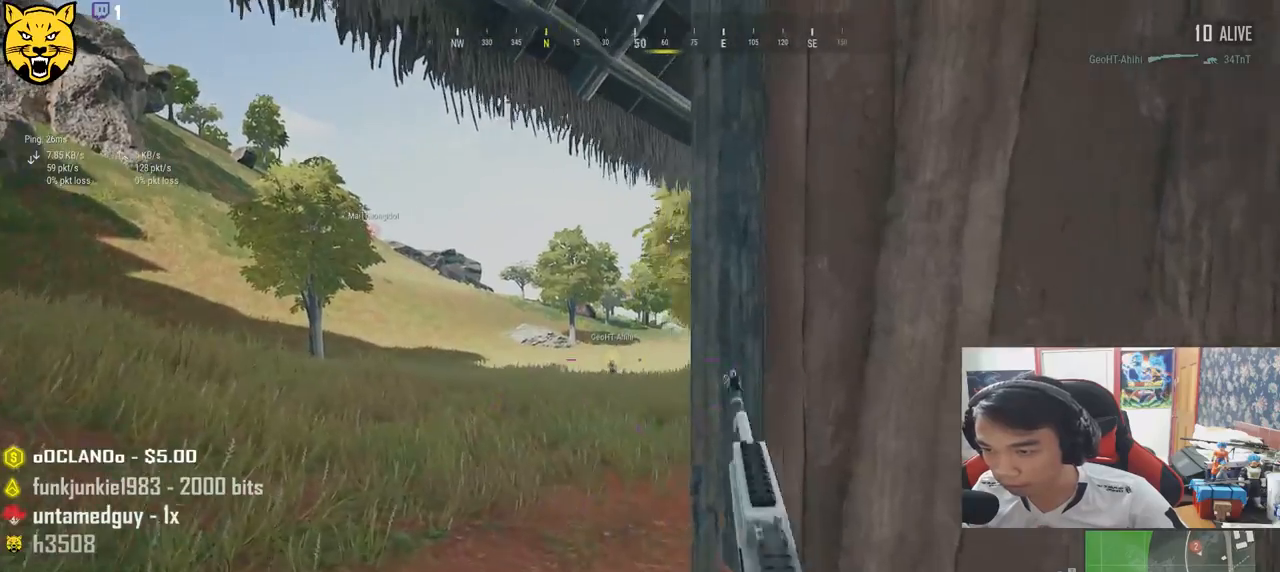
{"keys": ["d", "w"], "mouse": [], "events": [[167, "w", "down"], [300, "a", "up"], [300, "d", "down"]]}
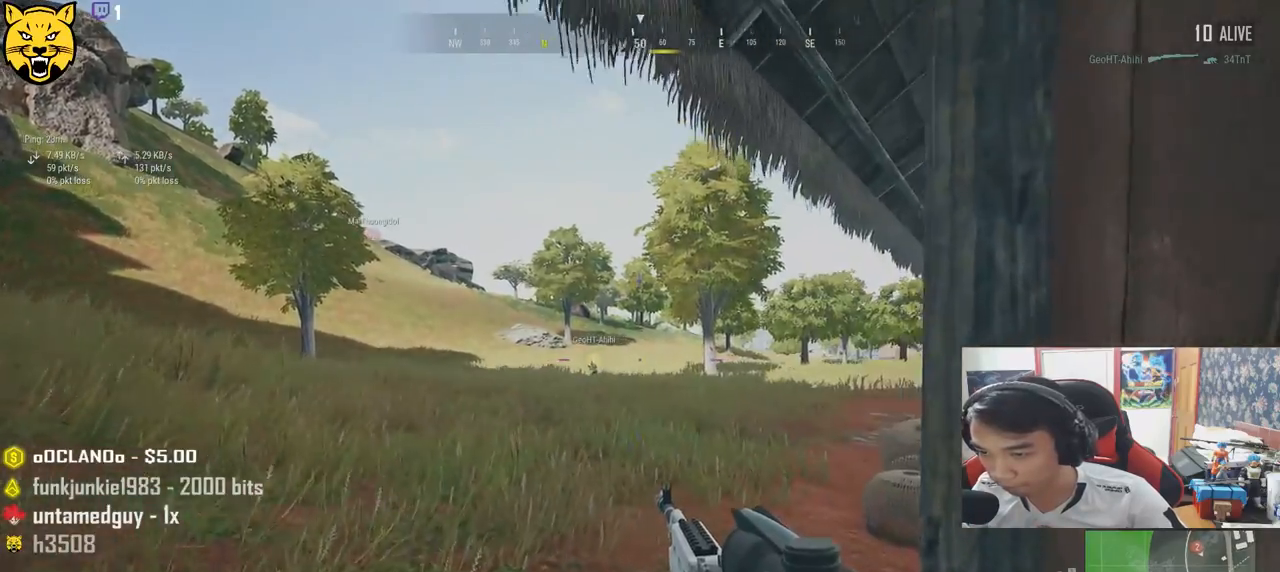
{"keys": ["a", "w"], "mouse": [], "events": [[217, "a", "down"], [250, "d", "up"]]}
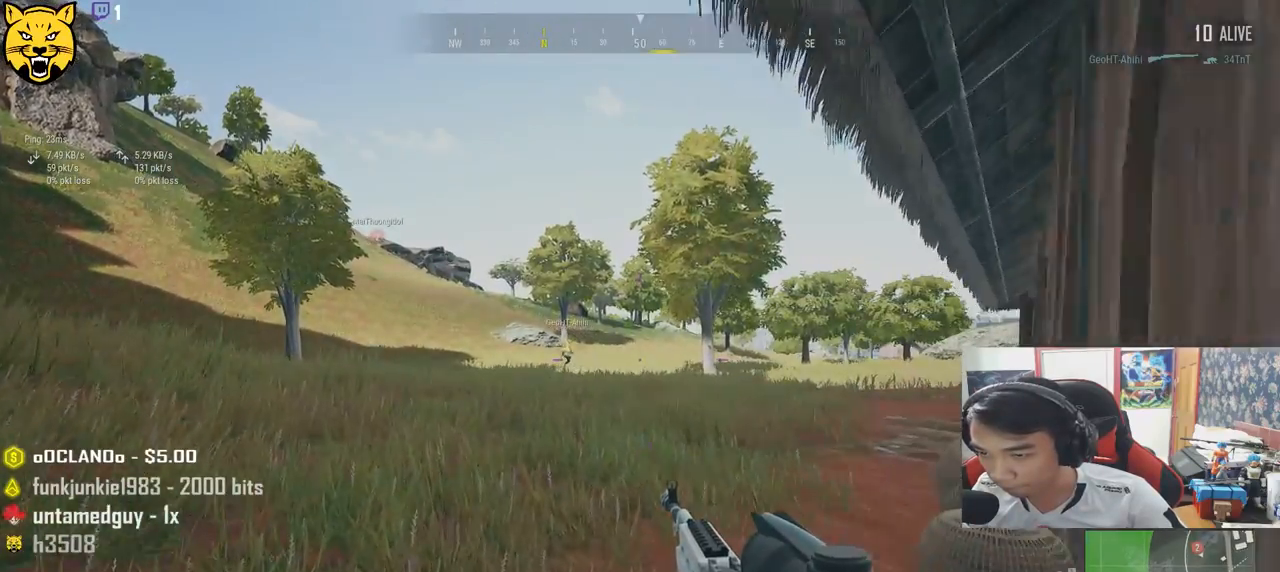
{"keys": ["a", "w"], "mouse": [], "events": []}
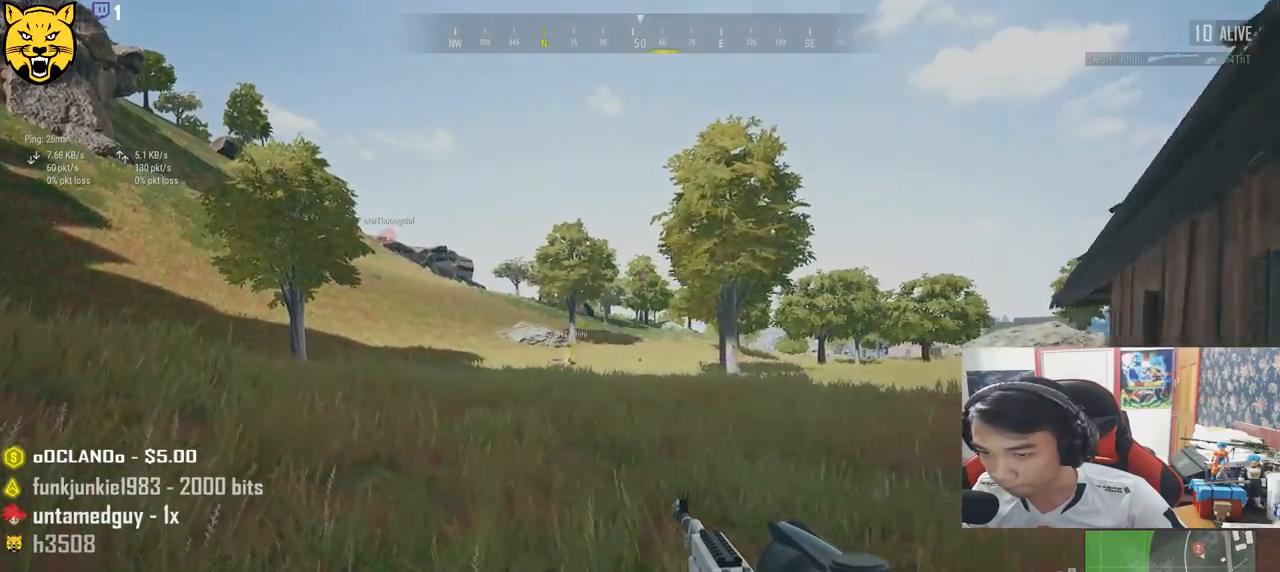
{"keys": ["shift", "w"], "mouse": [], "events": [[317, "a", "up"], [450, "shift", "down"]]}
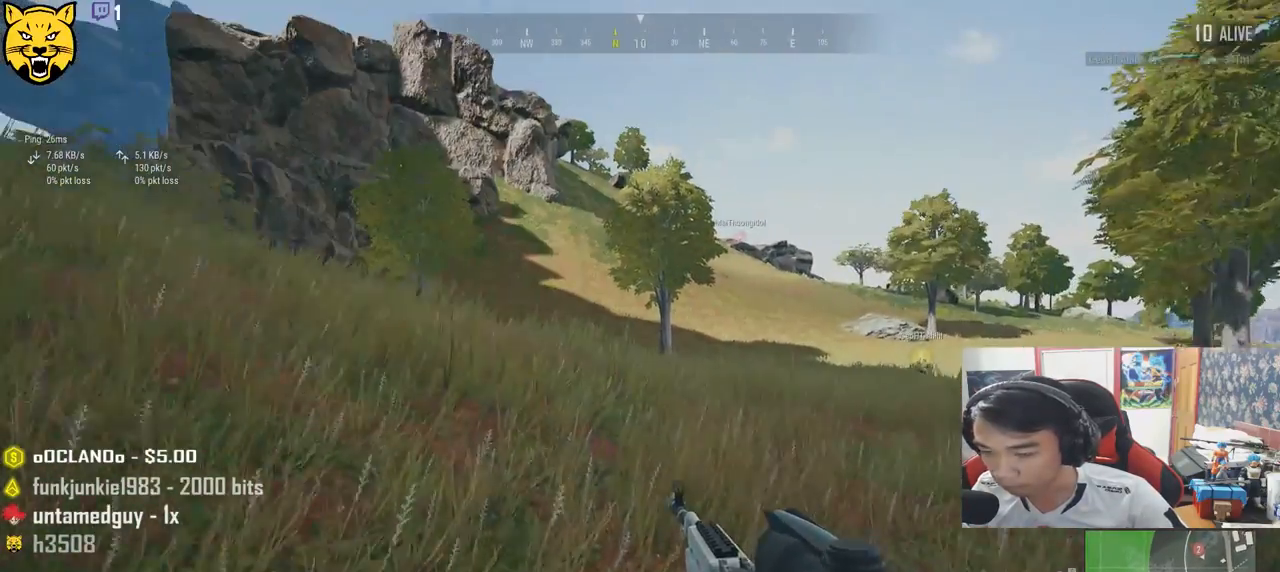
{"keys": ["shift", "w"], "mouse": [], "events": []}
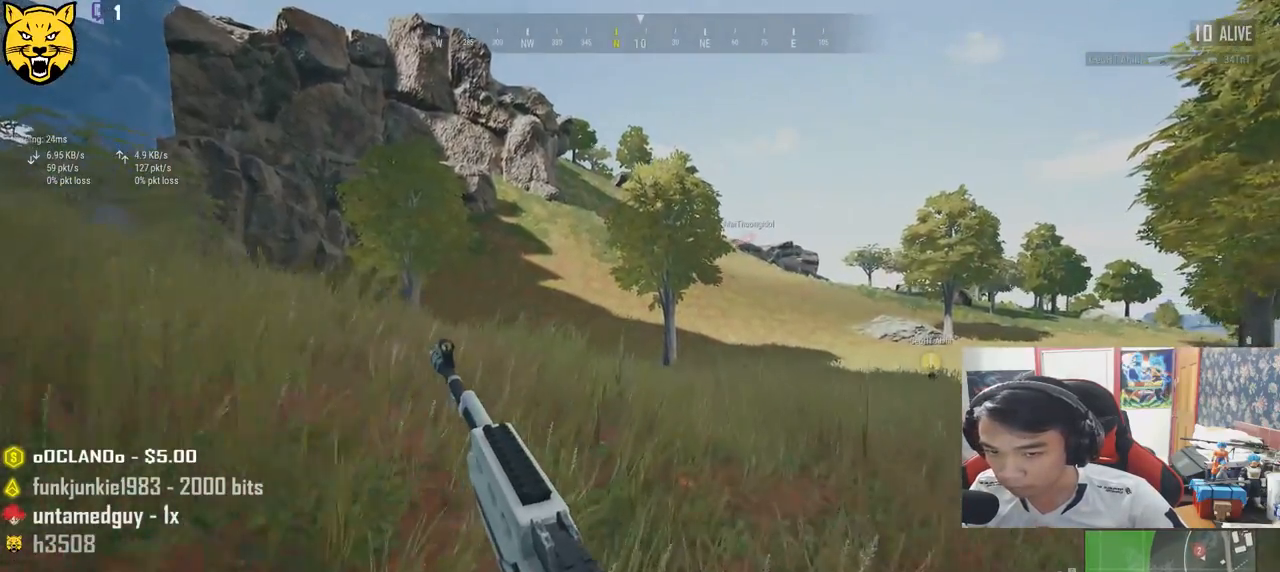
{"keys": ["shift", "w"], "mouse": [], "events": []}
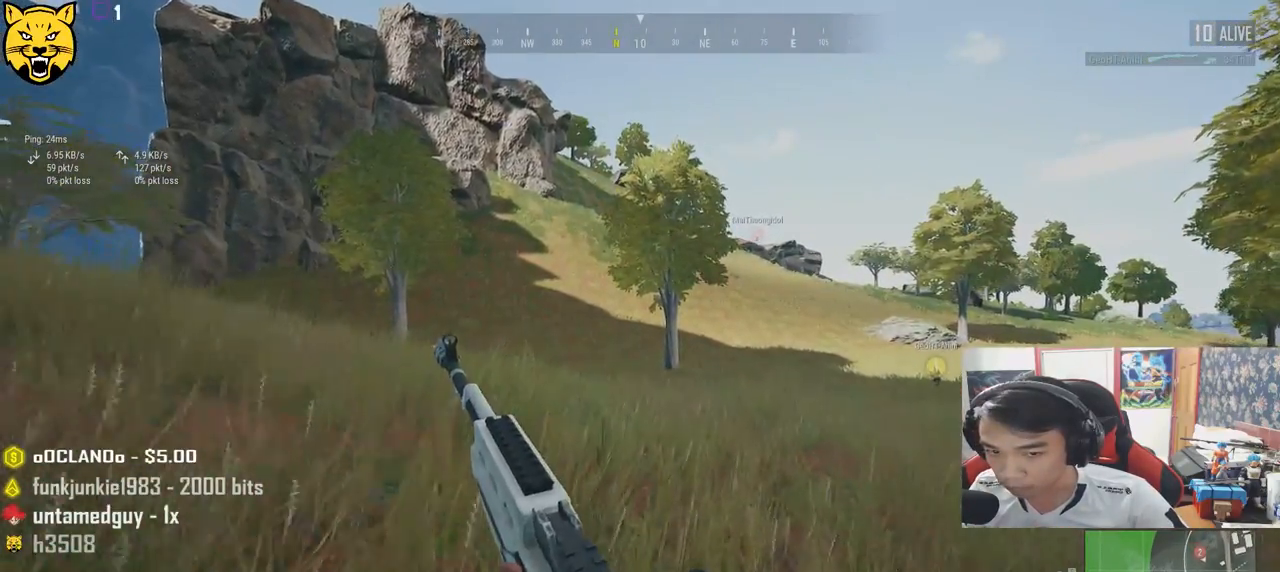
{"keys": ["shift", "w"], "mouse": [], "events": []}
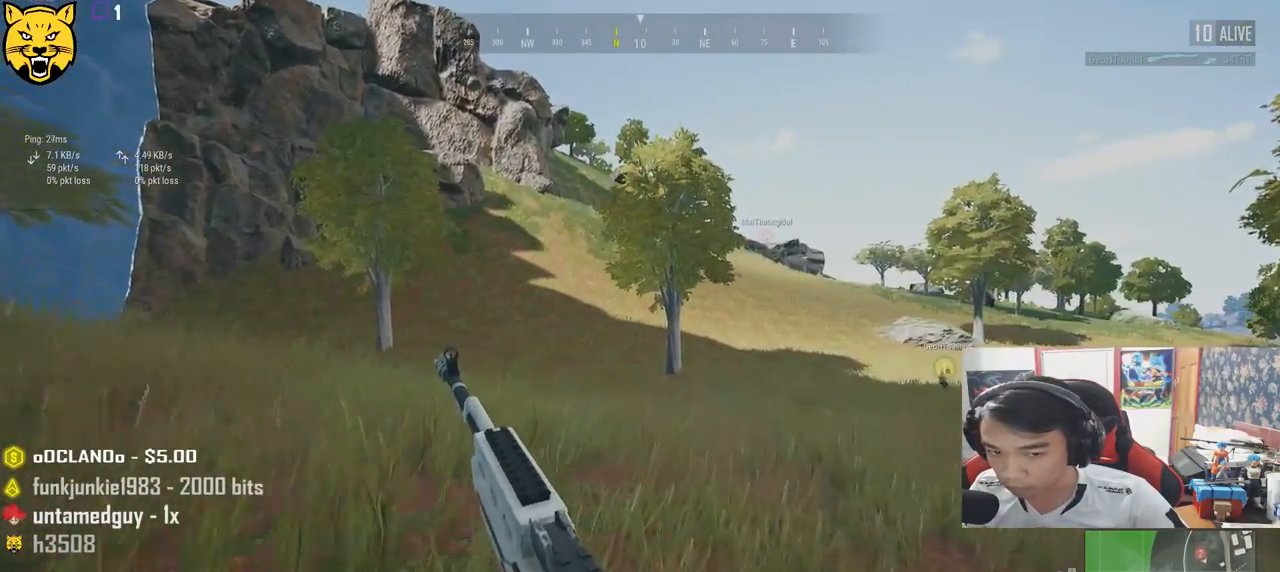
{"keys": ["shift", "w"], "mouse": [], "events": []}
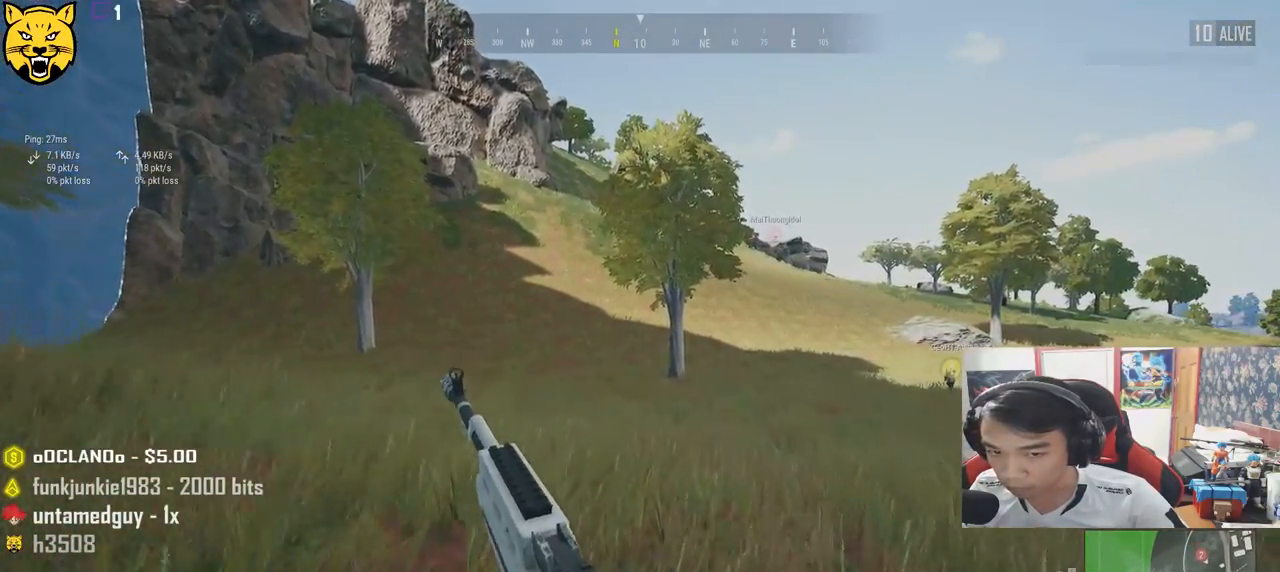
{"keys": ["shift", "w"], "mouse": [], "events": []}
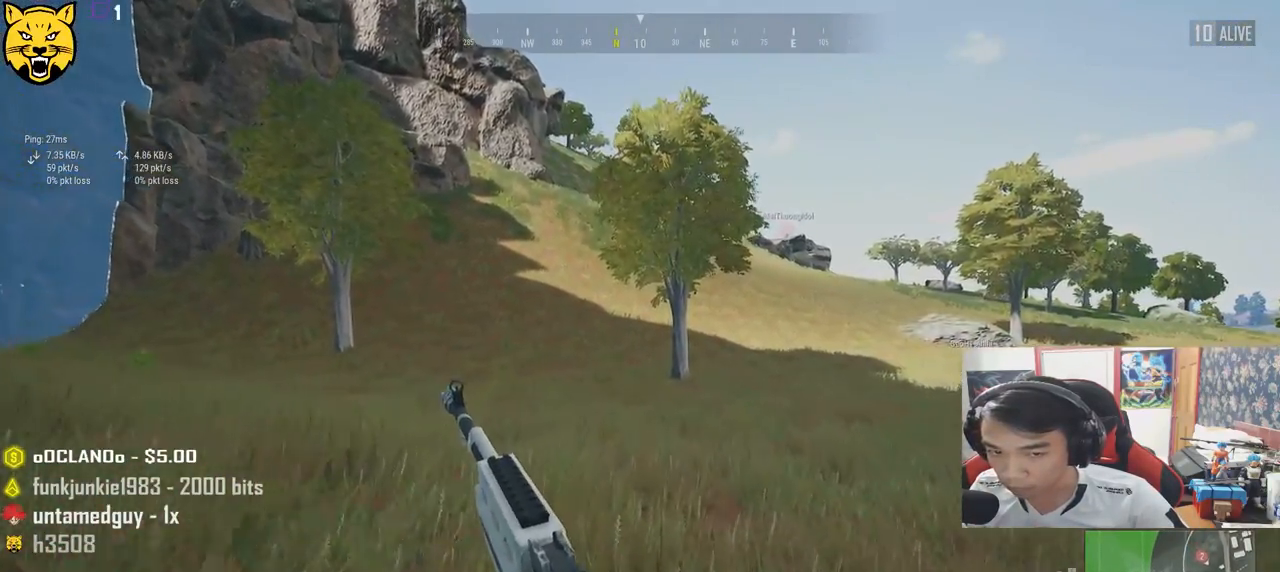
{"keys": ["shift", "w"], "mouse": [], "events": []}
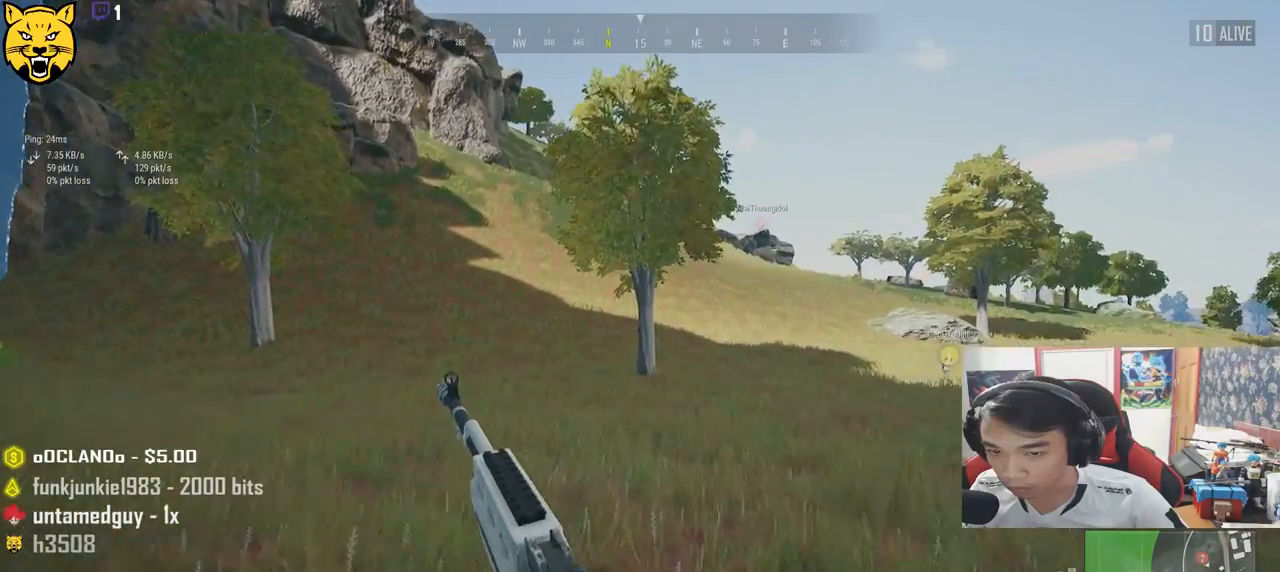
{"keys": ["shift", "w"], "mouse": [], "events": []}
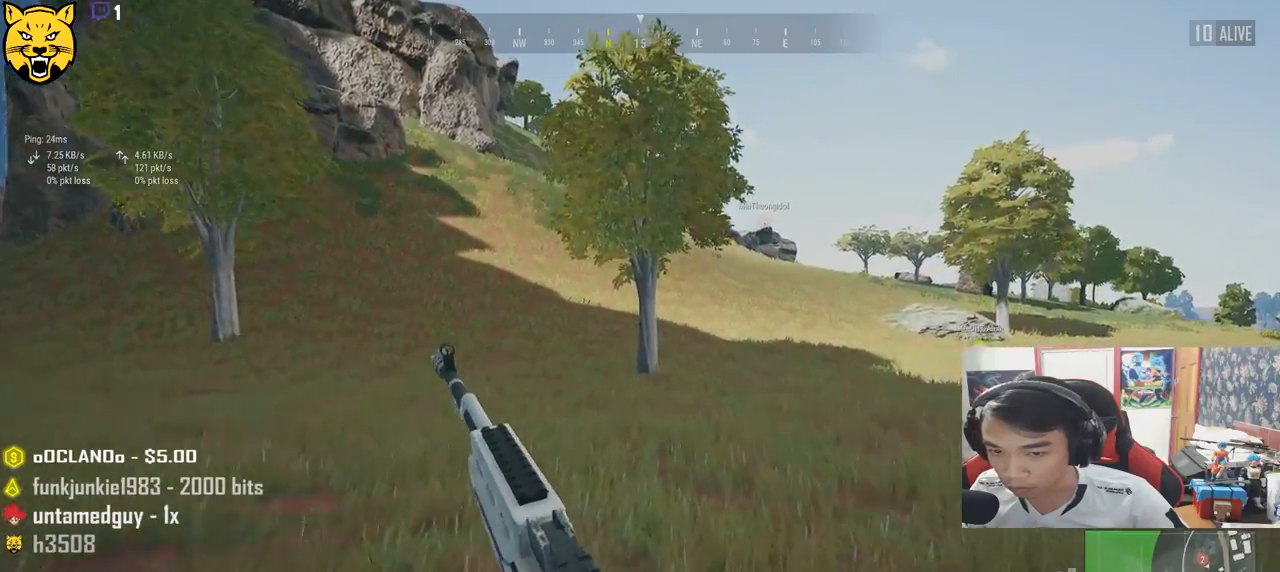
{"keys": ["shift", "w"], "mouse": [], "events": []}
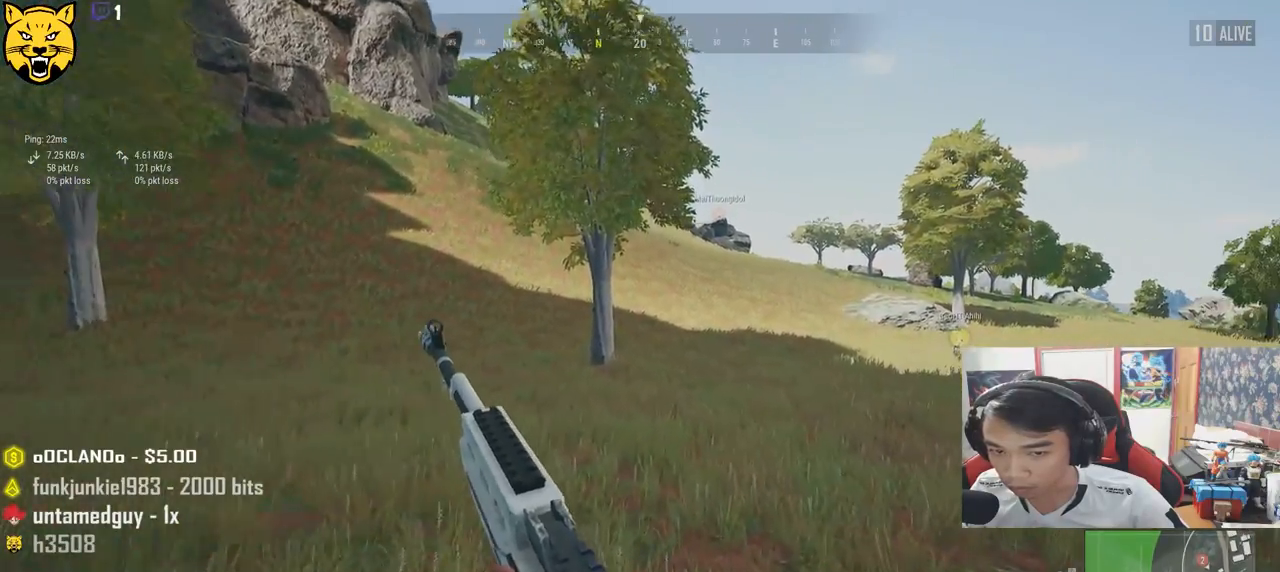
{"keys": ["shift", "w"], "mouse": [], "events": []}
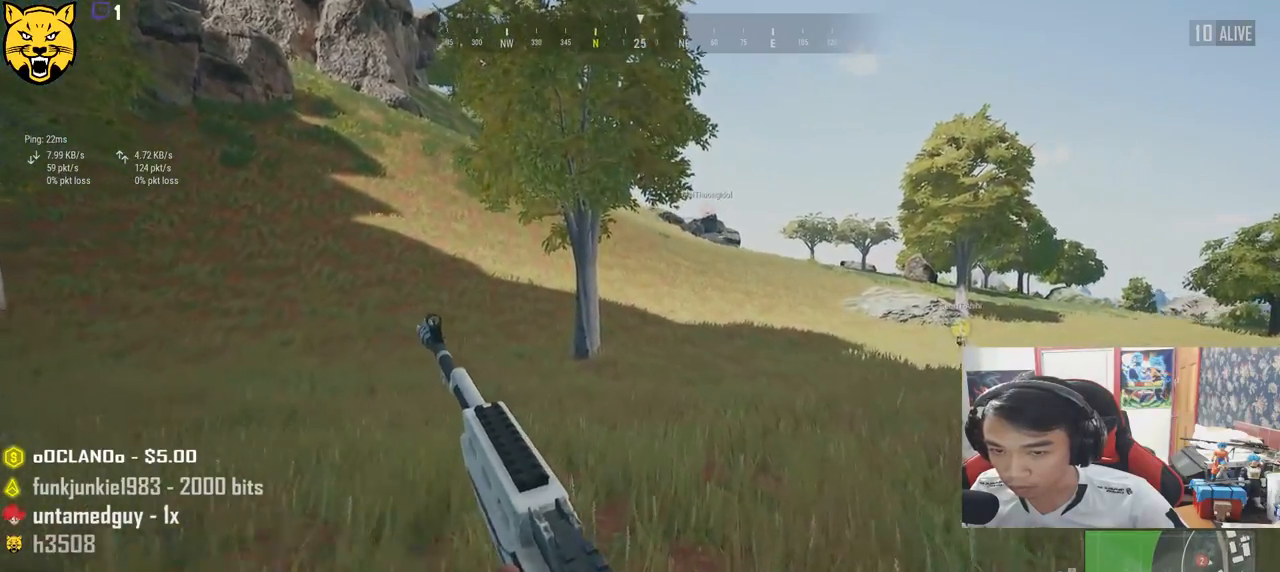
{"keys": ["shift", "w"], "mouse": [], "events": []}
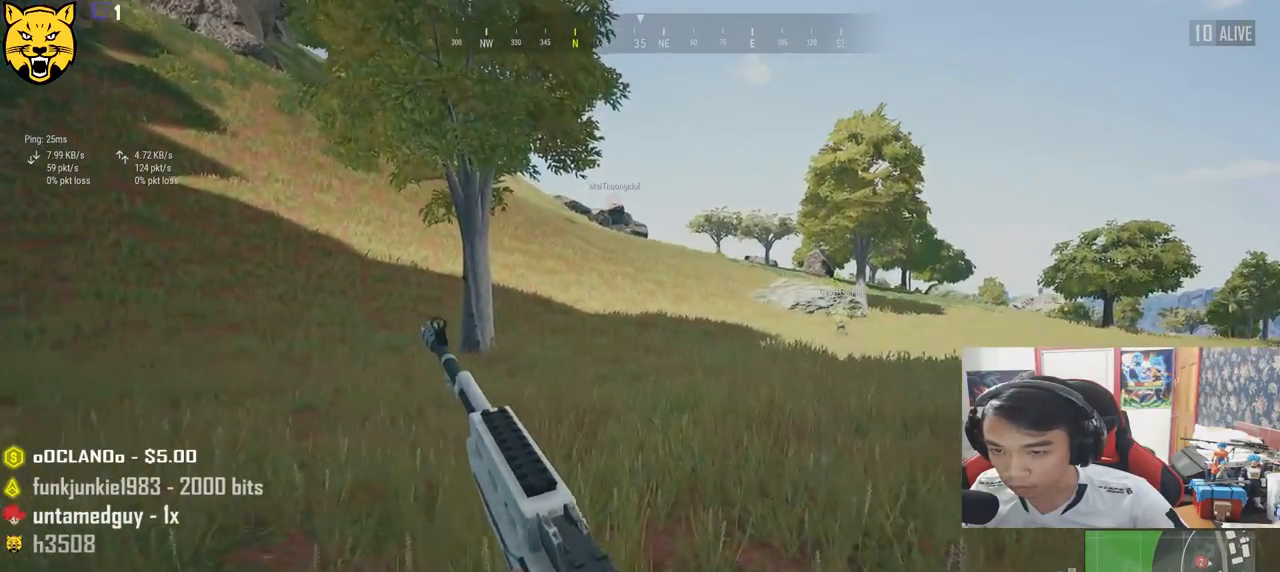
{"keys": ["shift", "w"], "mouse": [], "events": []}
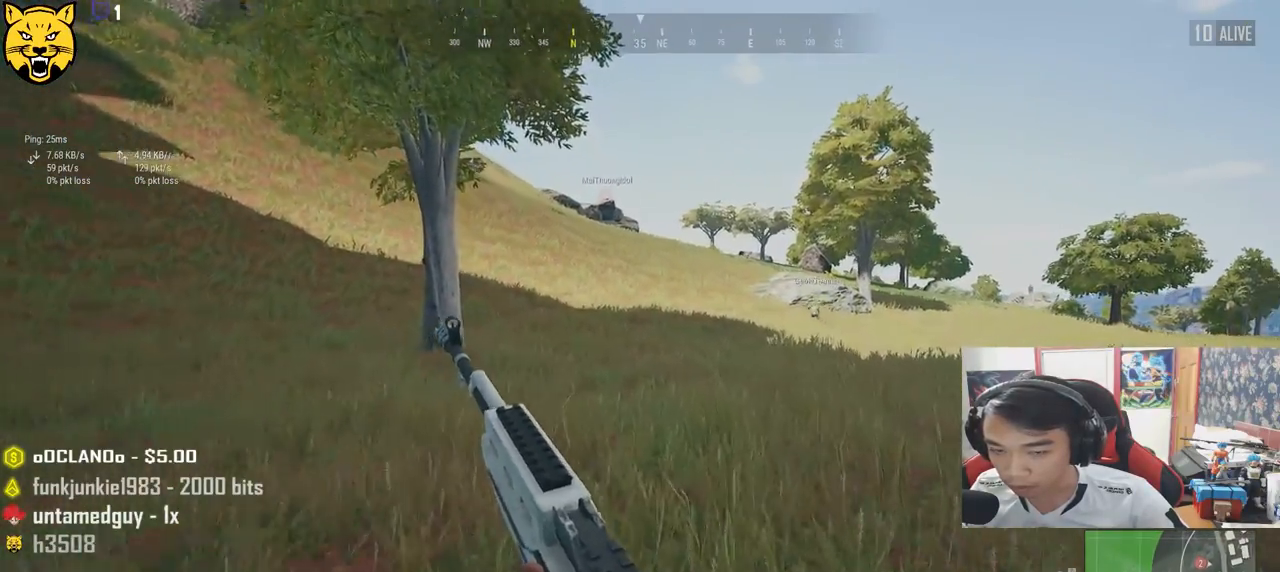
{"keys": ["shift", "w"], "mouse": [], "events": []}
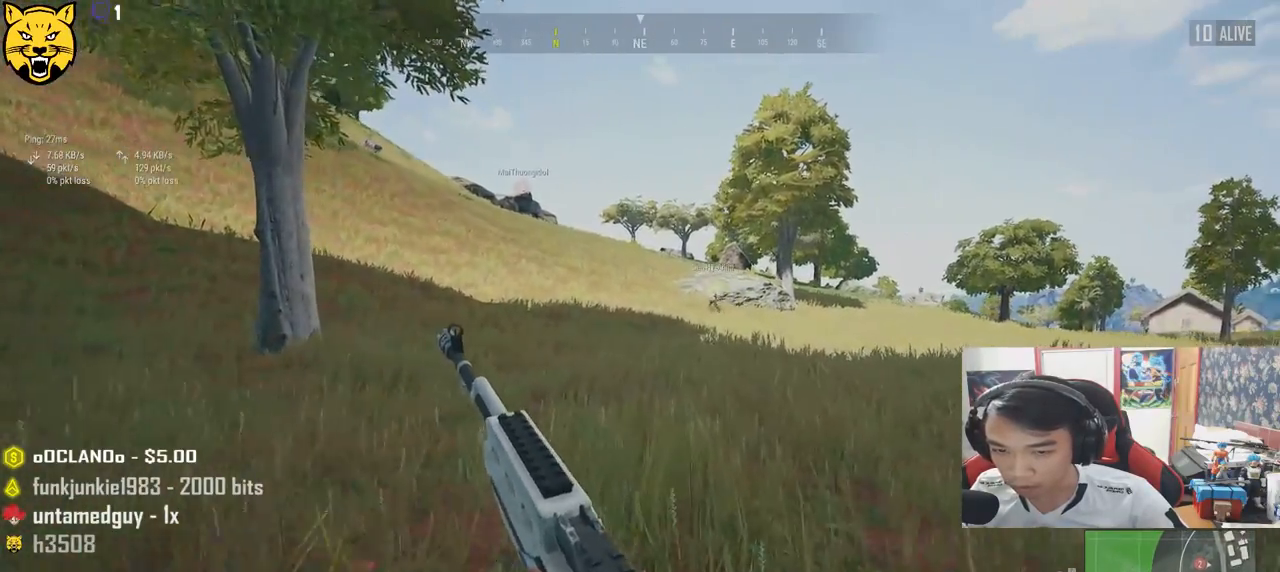
{"keys": ["shift", "w"], "mouse": [], "events": []}
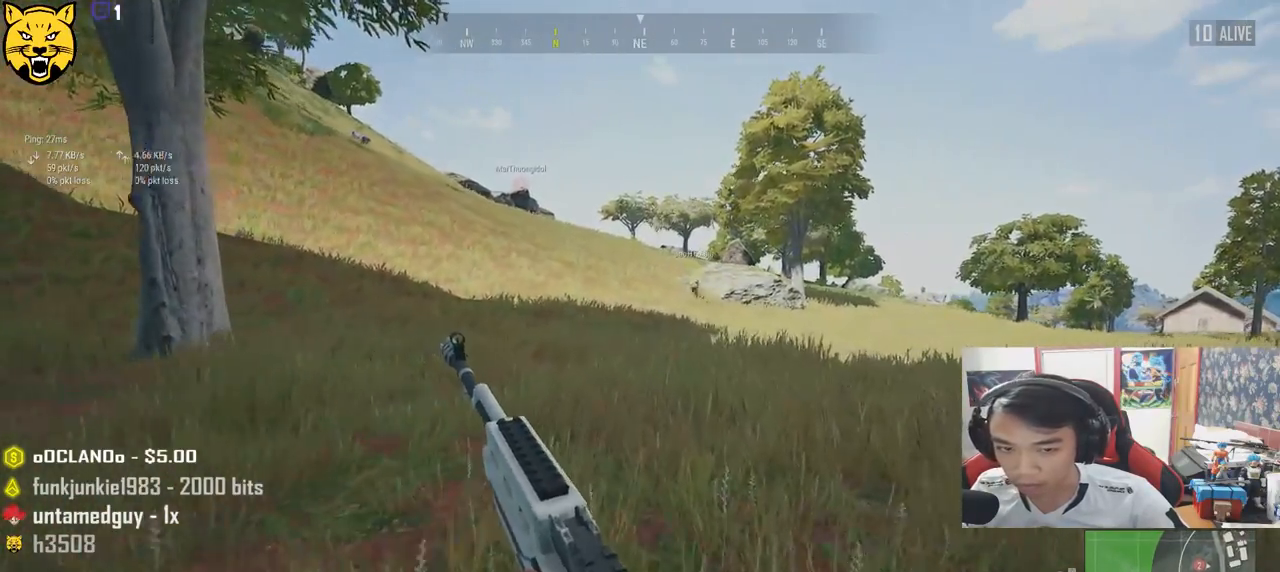
{"keys": ["shift", "w"], "mouse": [], "events": []}
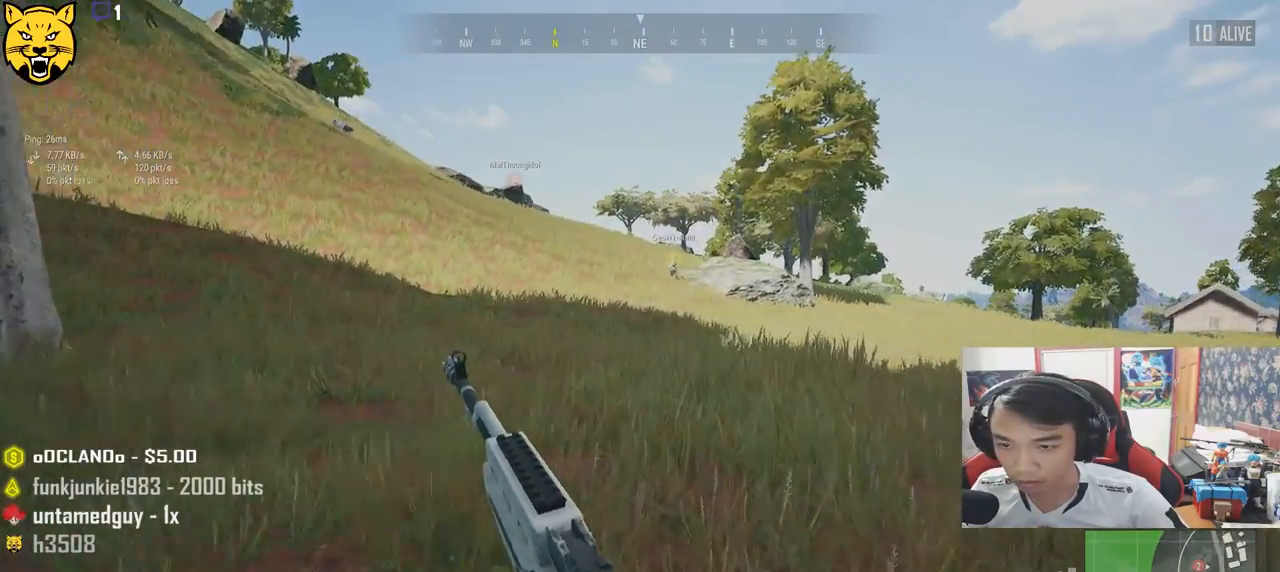
{"keys": ["shift", "w"], "mouse": [], "events": []}
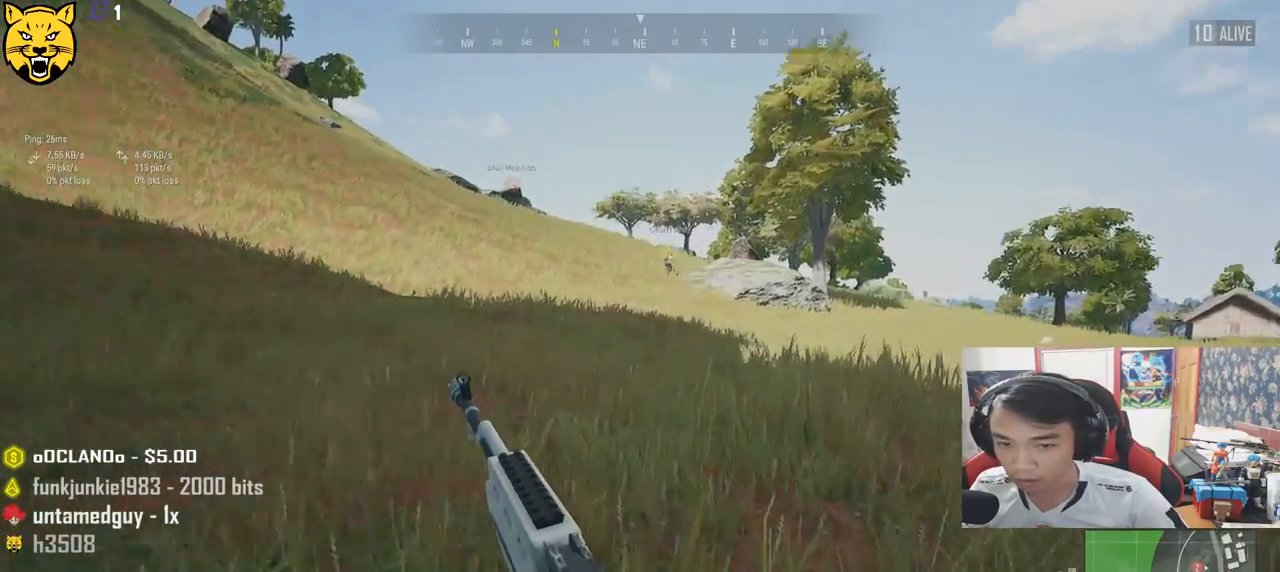
{"keys": ["shift", "w"], "mouse": [], "events": []}
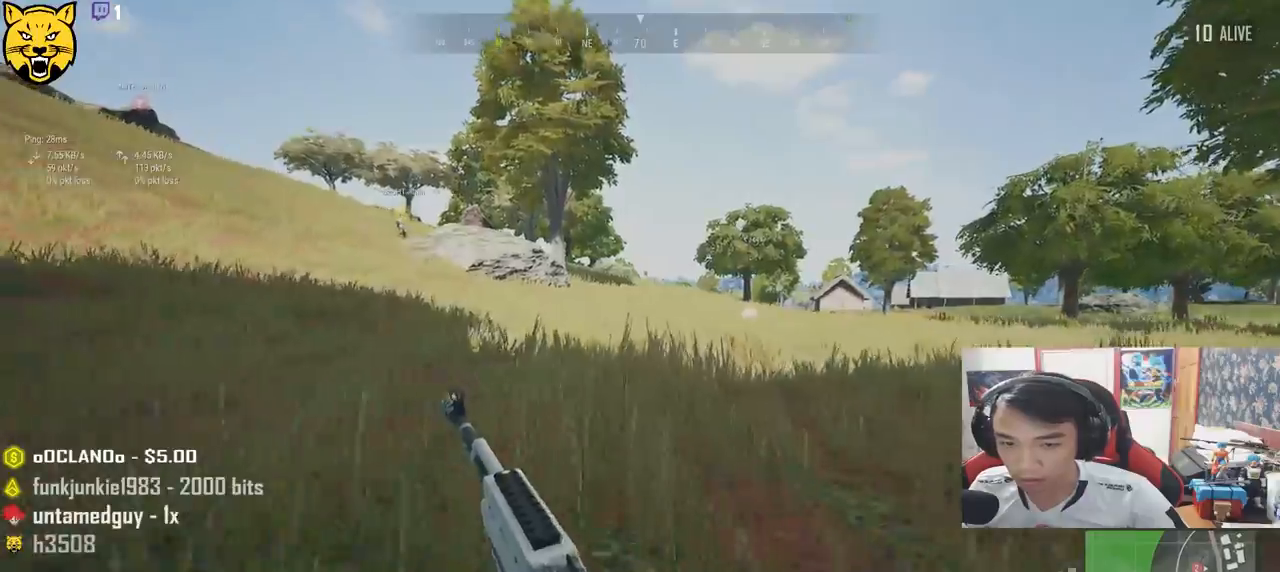
{"keys": ["shift", "w"], "mouse": [], "events": []}
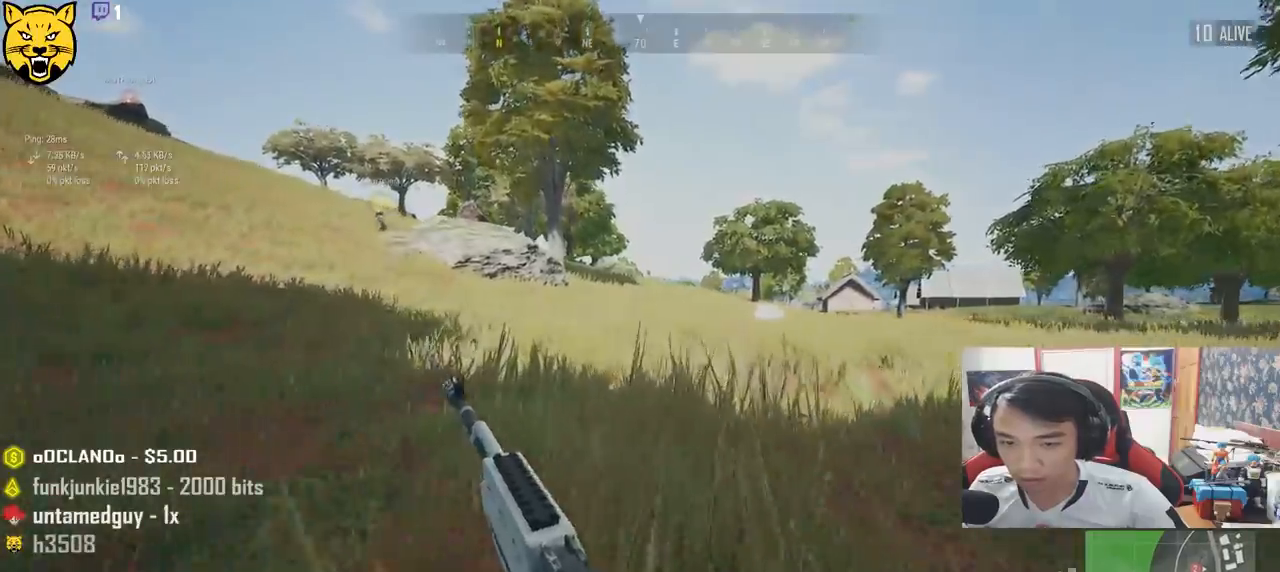
{"keys": ["shift", "w"], "mouse": [], "events": []}
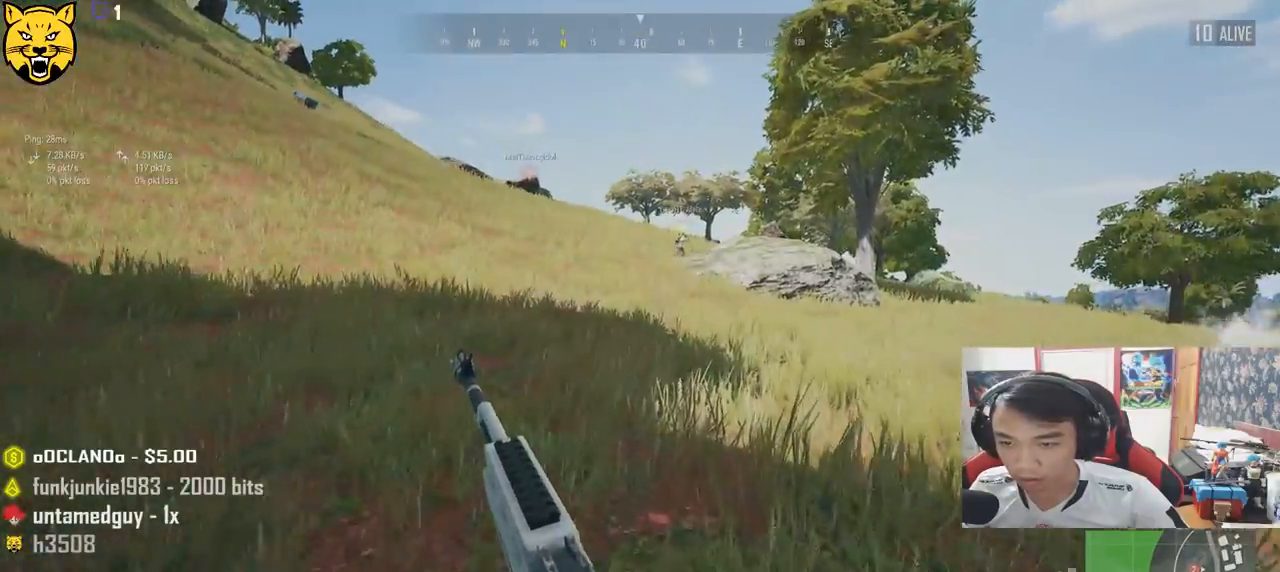
{"keys": ["shift", "w"], "mouse": [], "events": []}
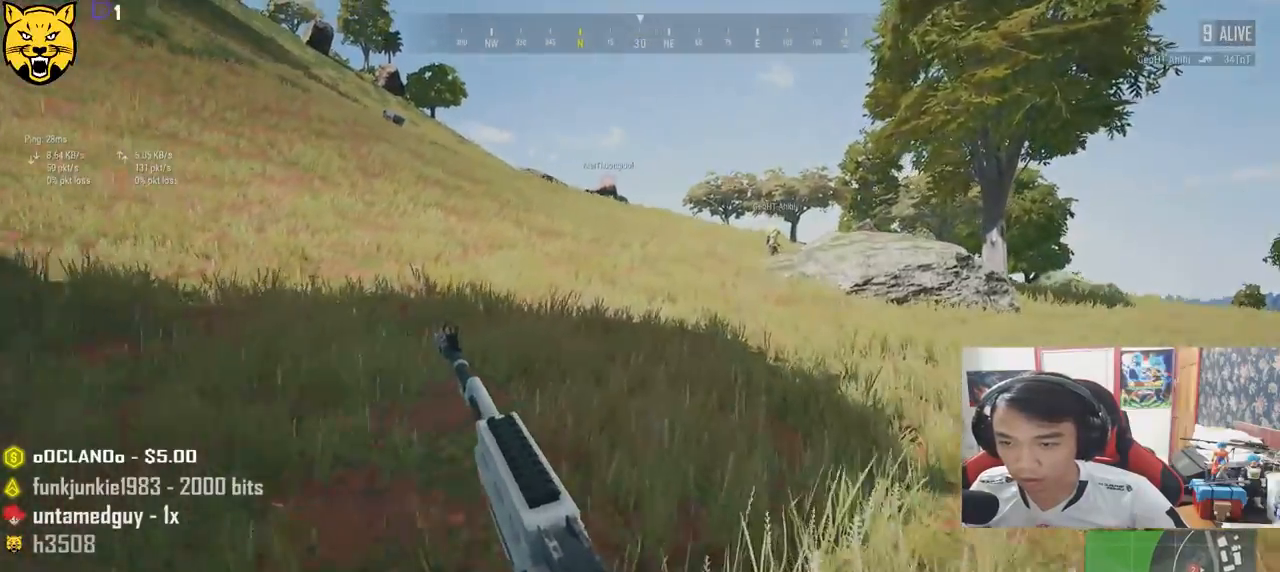
{"keys": ["w"], "mouse": [], "events": [[317, "space", "down"], [333, "shift", "up"], [450, "space", "up"]]}